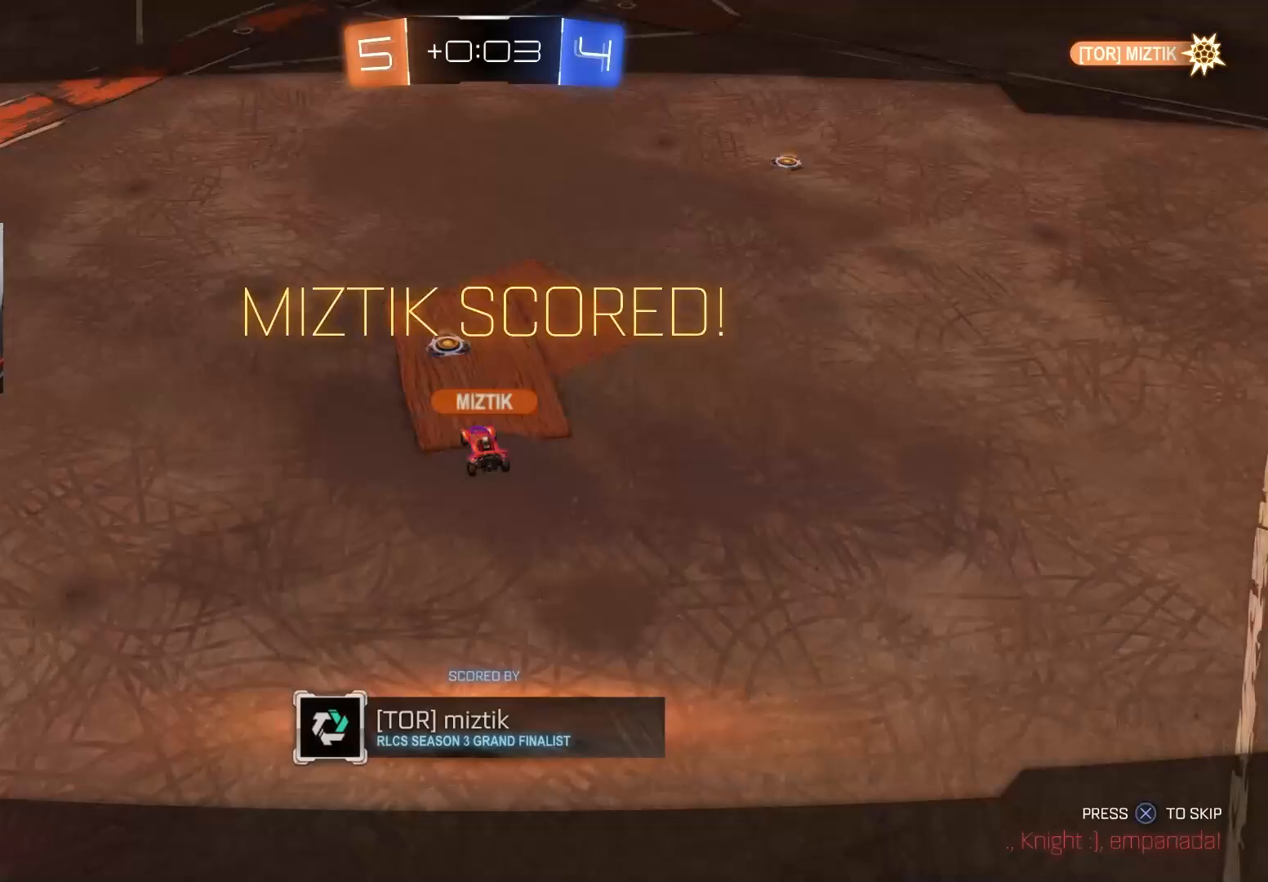
Gameplay with a controller (PlayStation layout); each line is a JSON object with the inputs held at the frame after it. "events" lists button and stick changes between this image and that frame as [ms after this image, input, new state], when the widget could be followed in between.
{"buttons": [], "left_stick": "center", "right_stick": "center", "events": [[50, "CROSS", "up"], [67, "left_stick", "center"], [83, "CIRCLE", "up"], [117, "L1", "up"], [200, "R2", "up"]]}
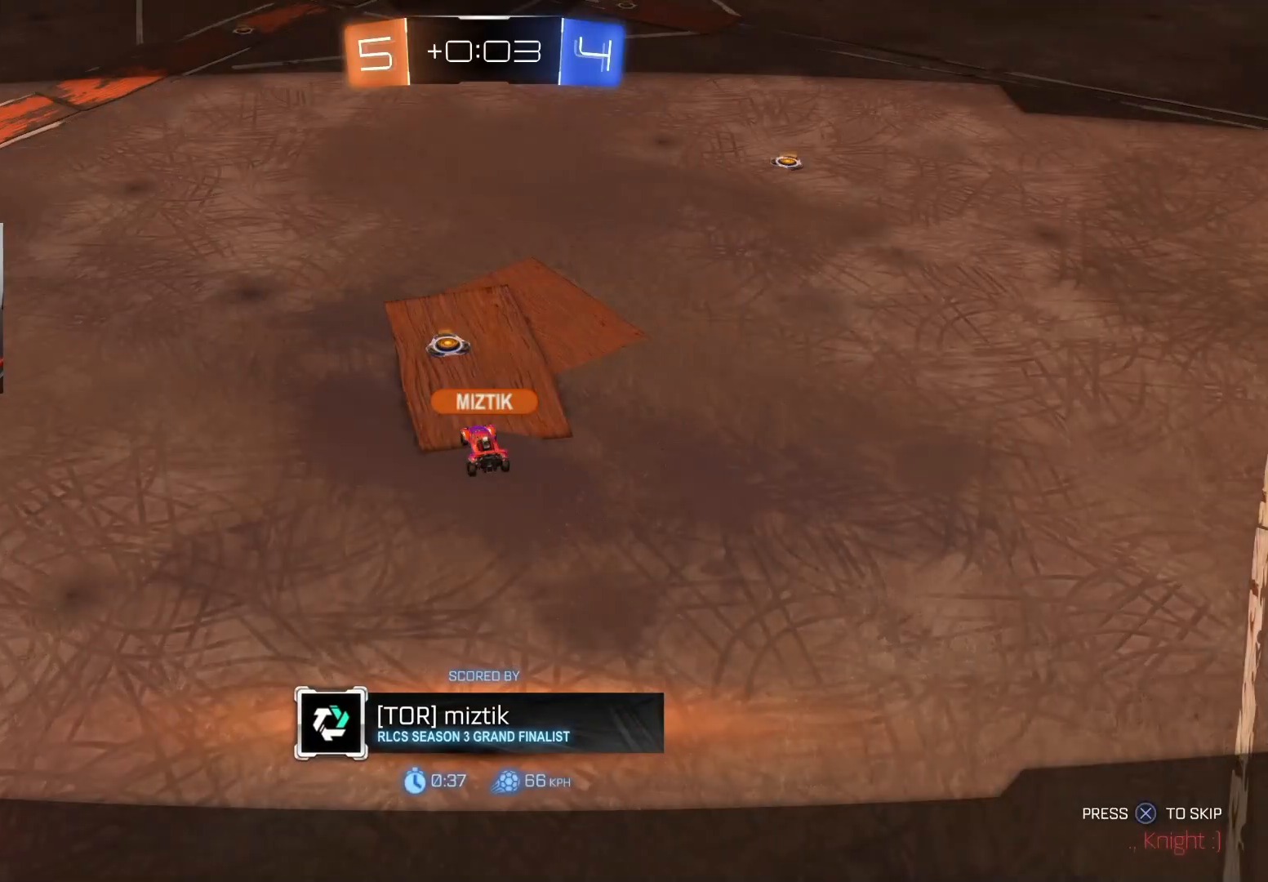
{"buttons": [], "left_stick": "center", "right_stick": "center", "events": []}
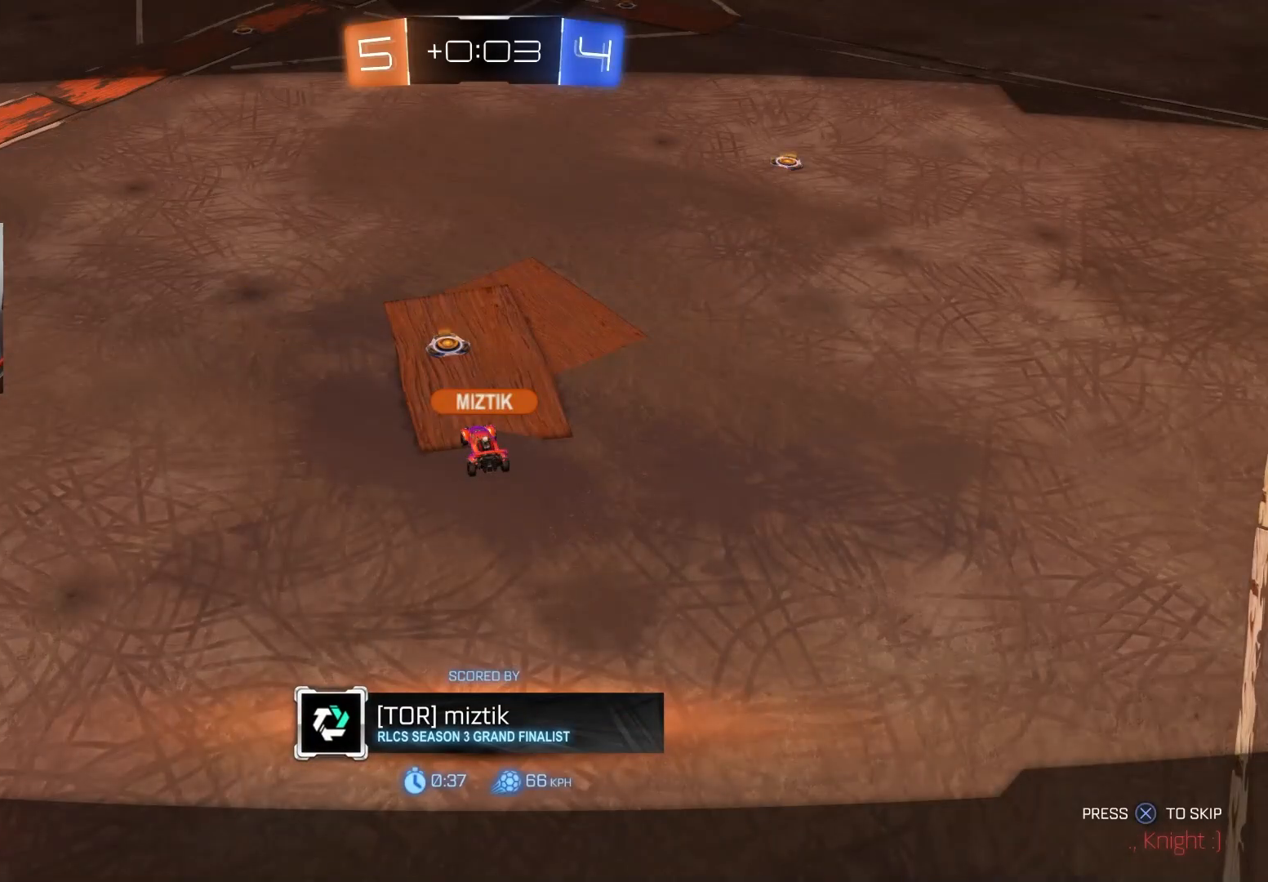
{"buttons": [], "left_stick": "center", "right_stick": "center", "events": []}
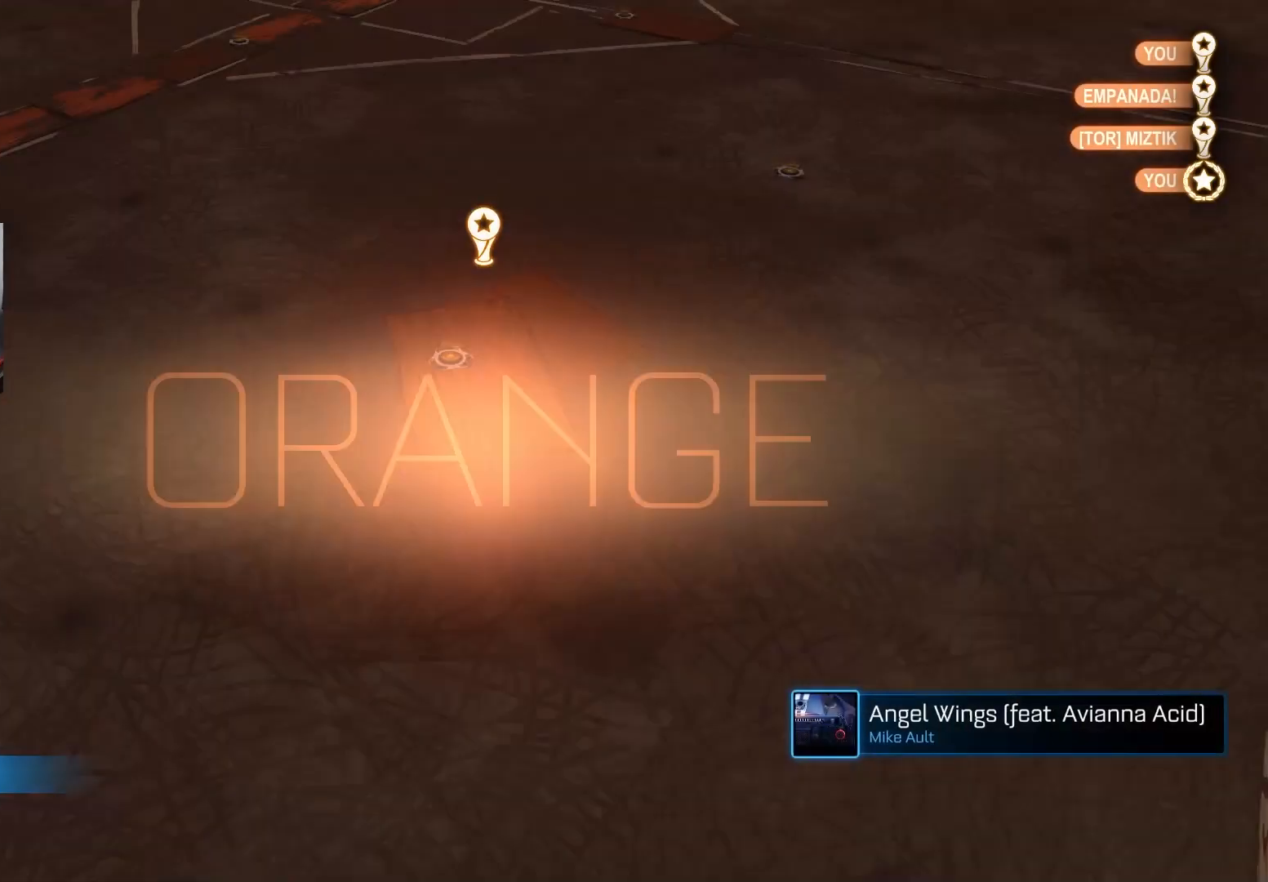
{"buttons": ["DPAD_DOWN"], "left_stick": "center", "right_stick": "center", "events": [[267, "START", "down"], [367, "START", "up"], [417, "DPAD_DOWN", "down"]]}
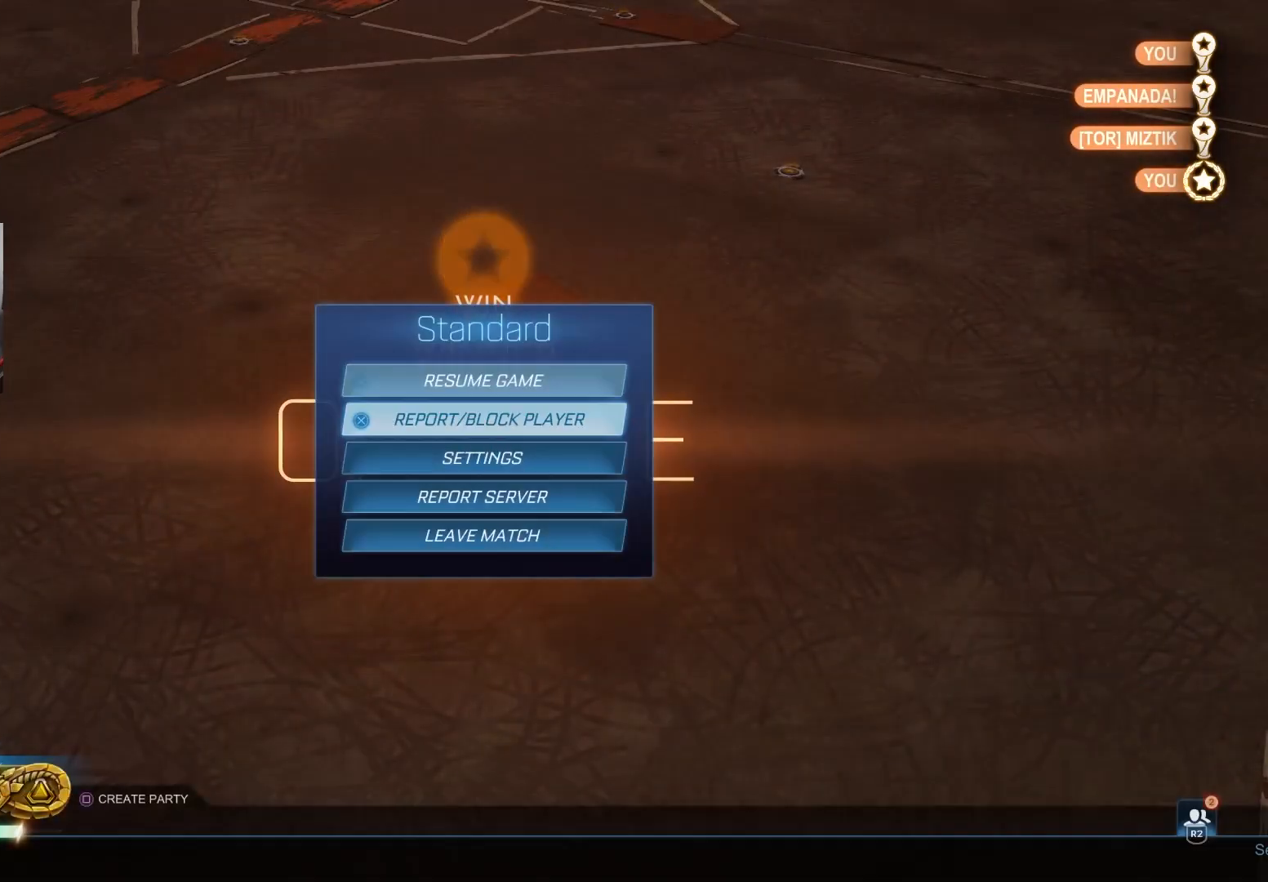
{"buttons": ["CIRCLE"], "left_stick": "center", "right_stick": "center", "events": [[367, "DPAD_DOWN", "up"], [400, "CIRCLE", "down"]]}
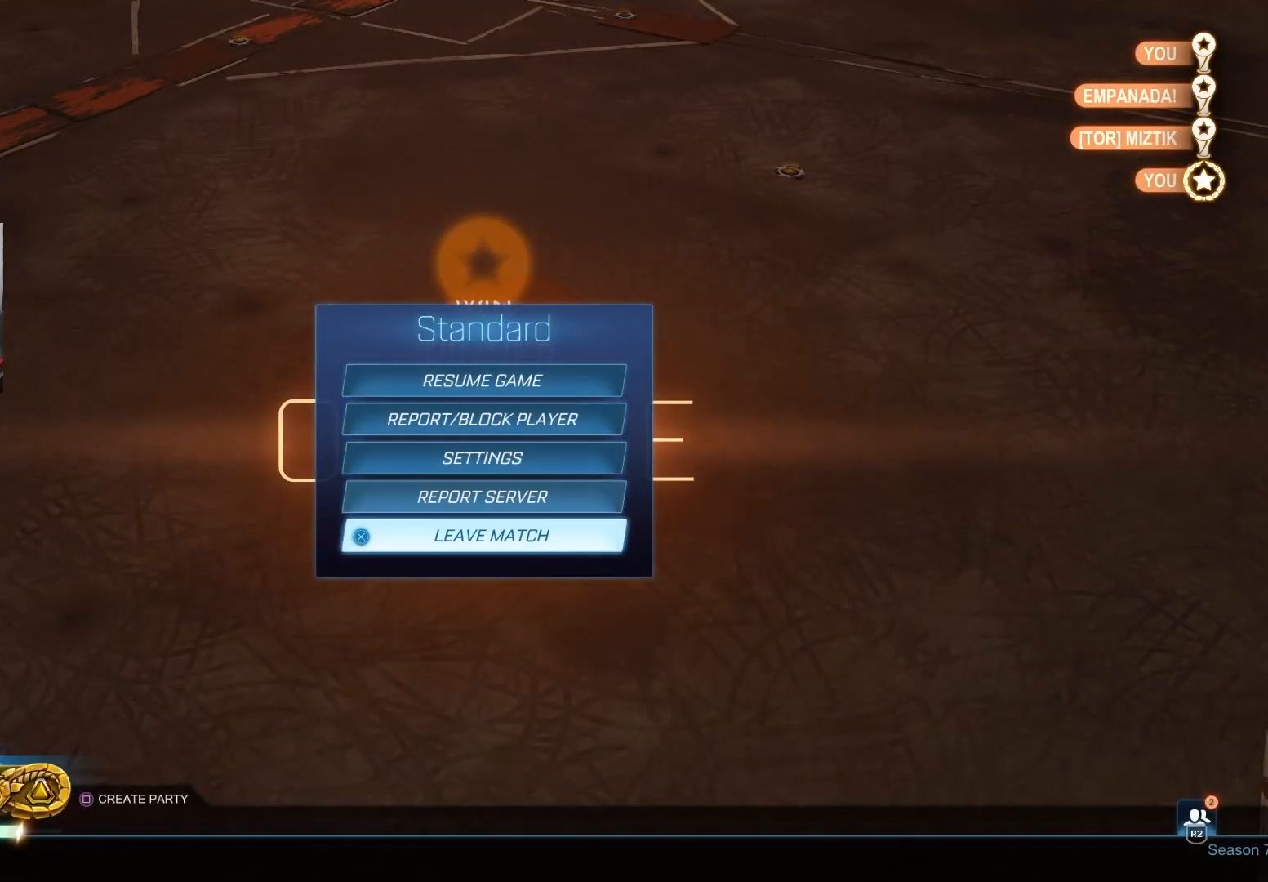
{"buttons": ["DPAD_DOWN"], "left_stick": "center", "right_stick": "center", "events": [[17, "CIRCLE", "up"], [67, "DPAD_UP", "down"], [167, "DPAD_UP", "up"], [217, "DPAD_UP", "down"], [317, "DPAD_UP", "up"], [317, "START", "down"], [383, "START", "up"], [433, "DPAD_DOWN", "down"]]}
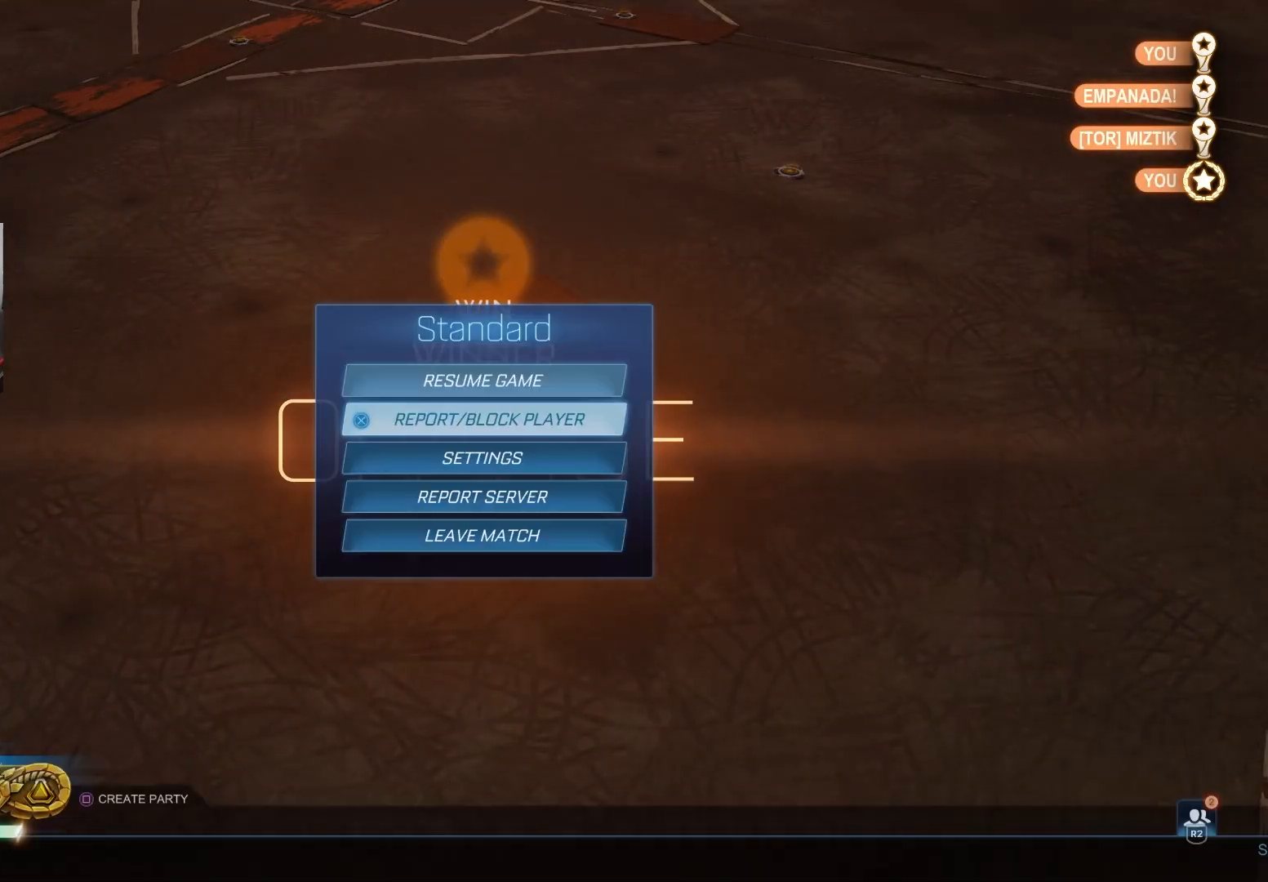
{"buttons": ["DPAD_LEFT"], "left_stick": "center", "right_stick": "center", "events": [[383, "CROSS", "down"], [417, "DPAD_DOWN", "up"], [433, "CROSS", "up"], [500, "DPAD_LEFT", "down"]]}
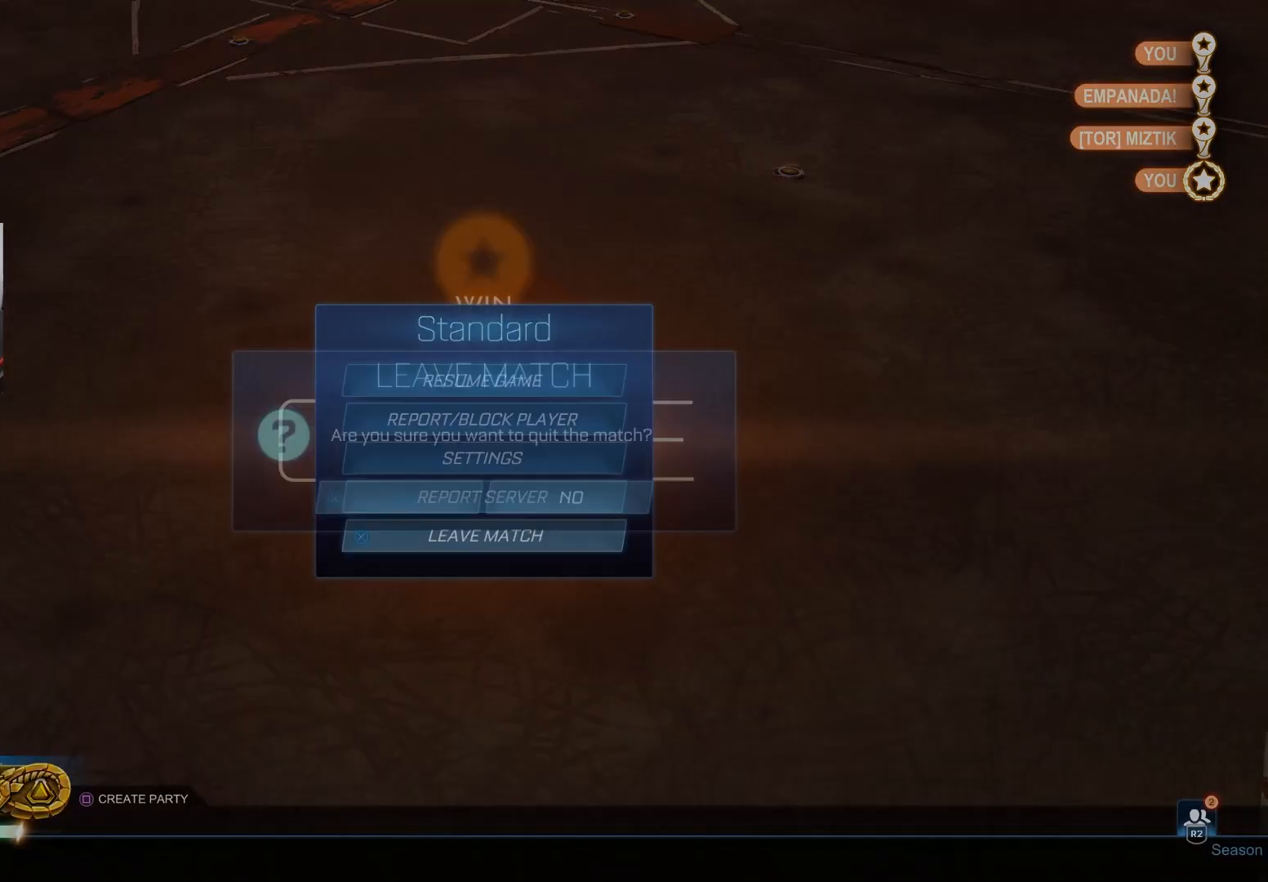
{"buttons": [], "left_stick": "center", "right_stick": "center", "events": [[50, "CROSS", "down"], [117, "CROSS", "up"], [117, "DPAD_LEFT", "up"]]}
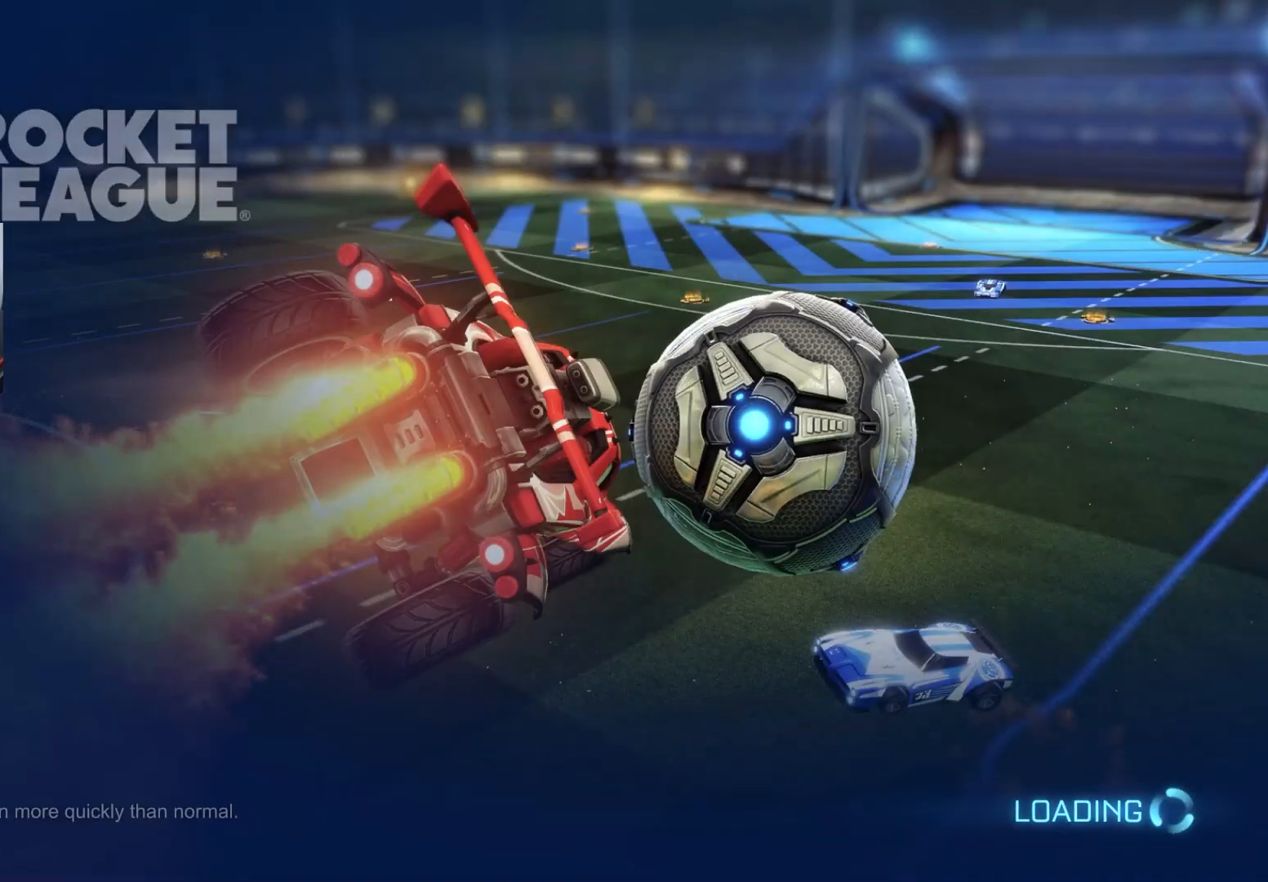
{"buttons": [], "left_stick": "center", "right_stick": "center", "events": []}
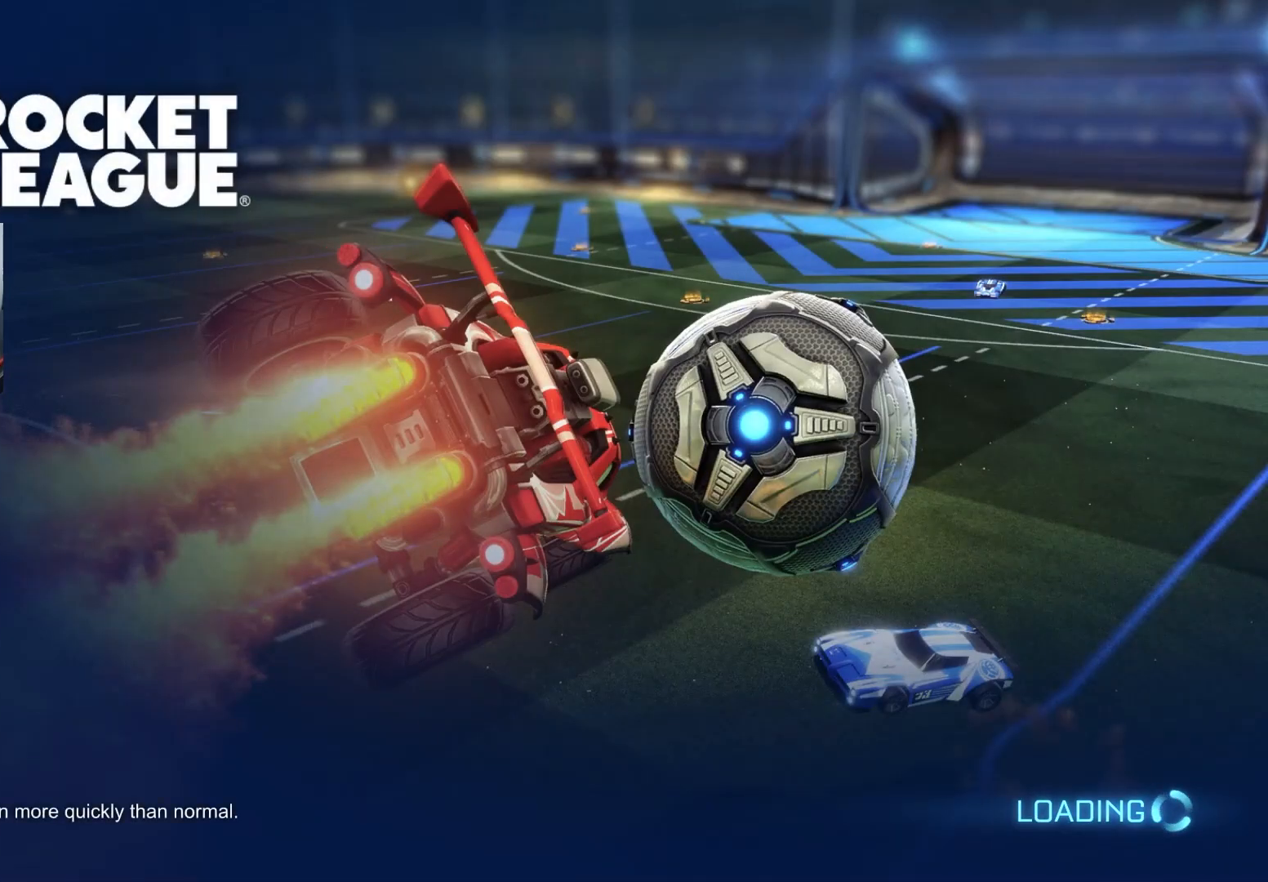
{"buttons": [], "left_stick": "center", "right_stick": "center", "events": []}
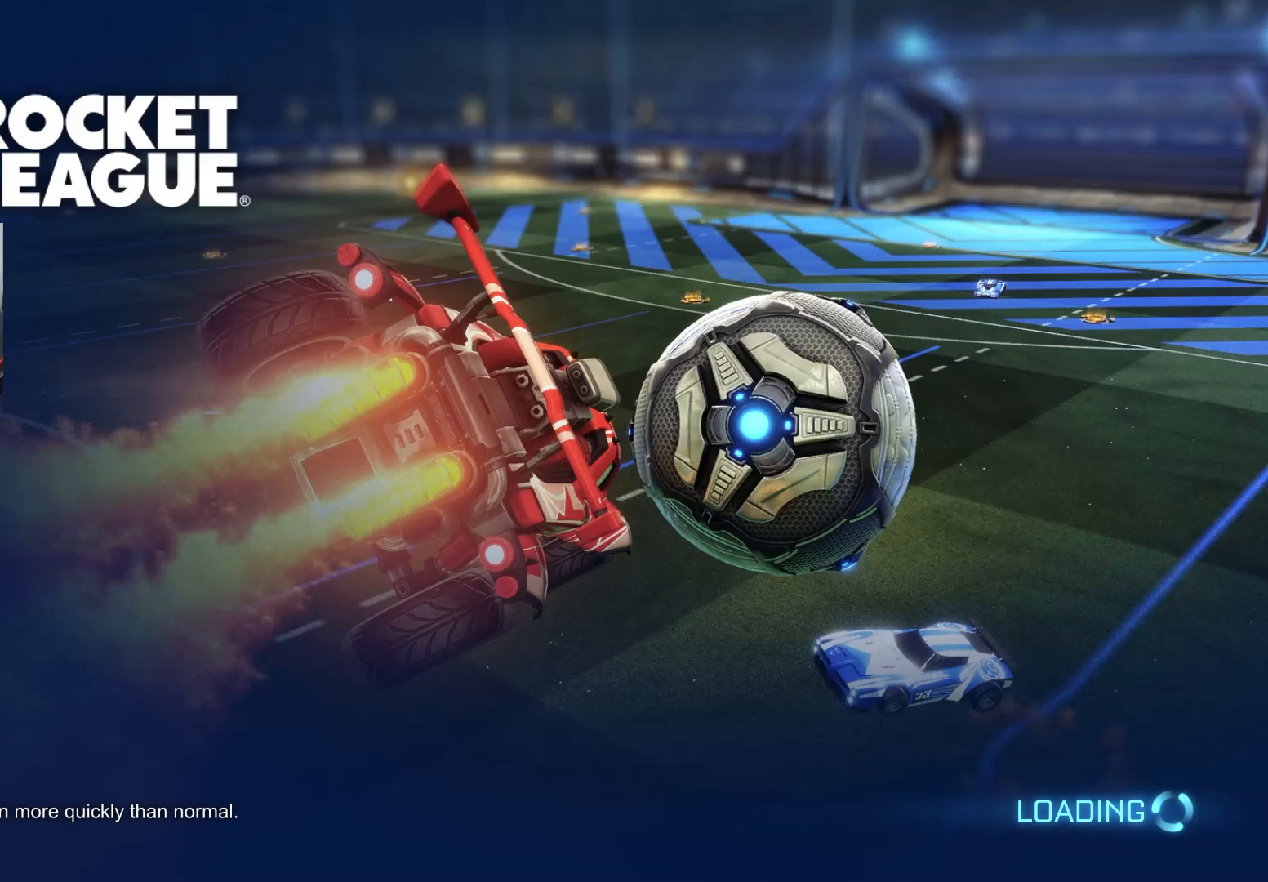
{"buttons": [], "left_stick": "center", "right_stick": "center", "events": []}
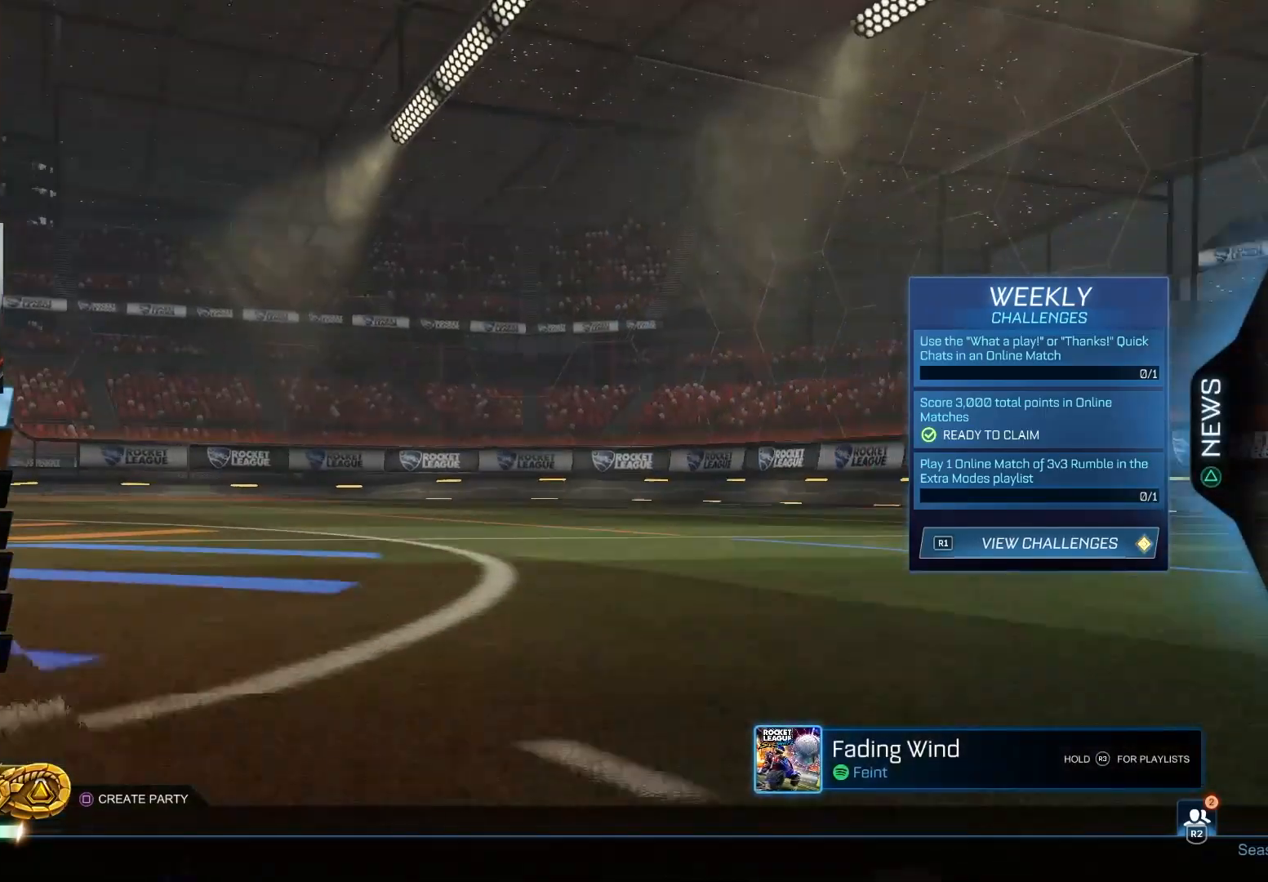
{"buttons": [], "left_stick": "center", "right_stick": "center", "events": [[217, "CROSS", "down"], [350, "CROSS", "up"]]}
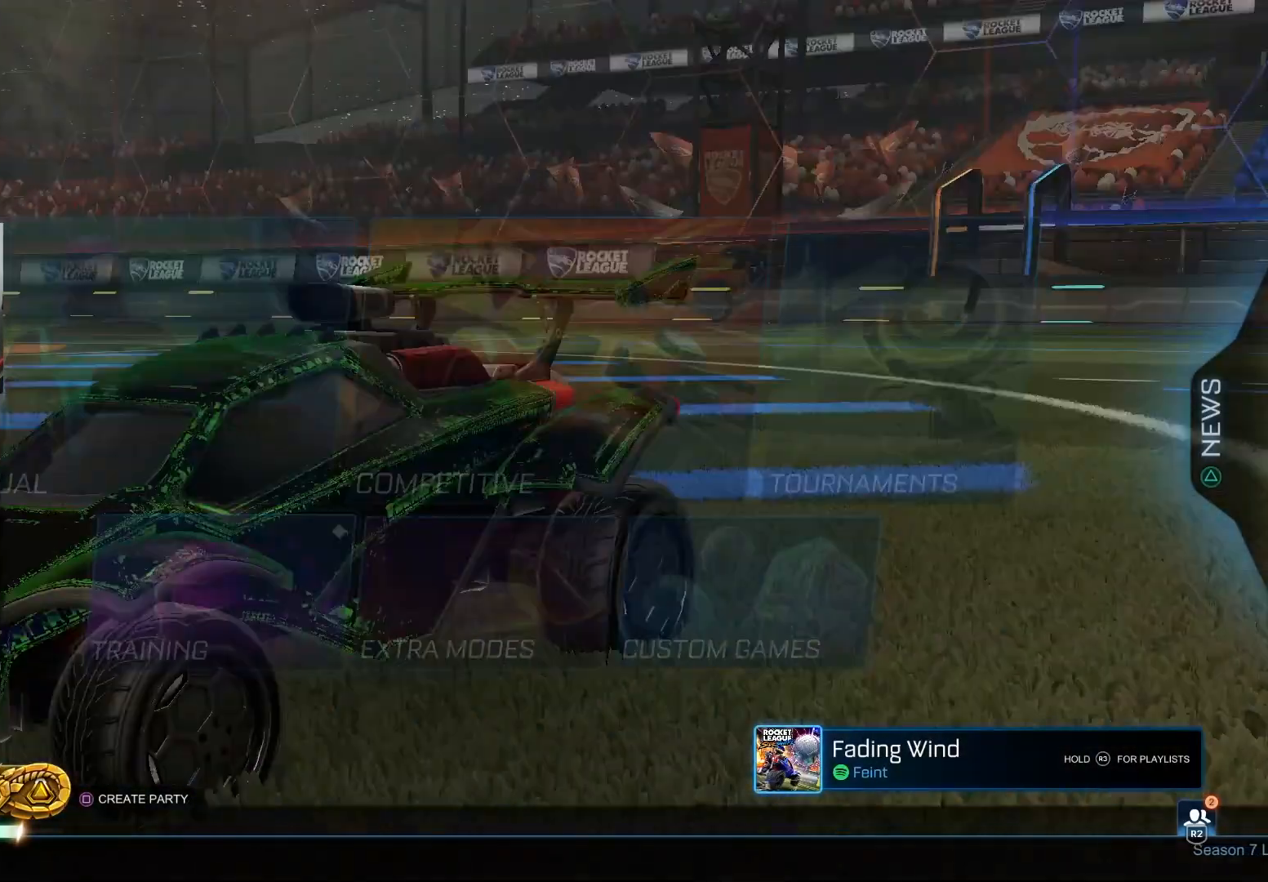
{"buttons": [], "left_stick": "center", "right_stick": "center", "events": [[117, "DPAD_RIGHT", "down"], [200, "DPAD_RIGHT", "up"], [317, "DPAD_UP", "down"], [400, "CROSS", "down"], [417, "DPAD_UP", "up"], [500, "CROSS", "up"]]}
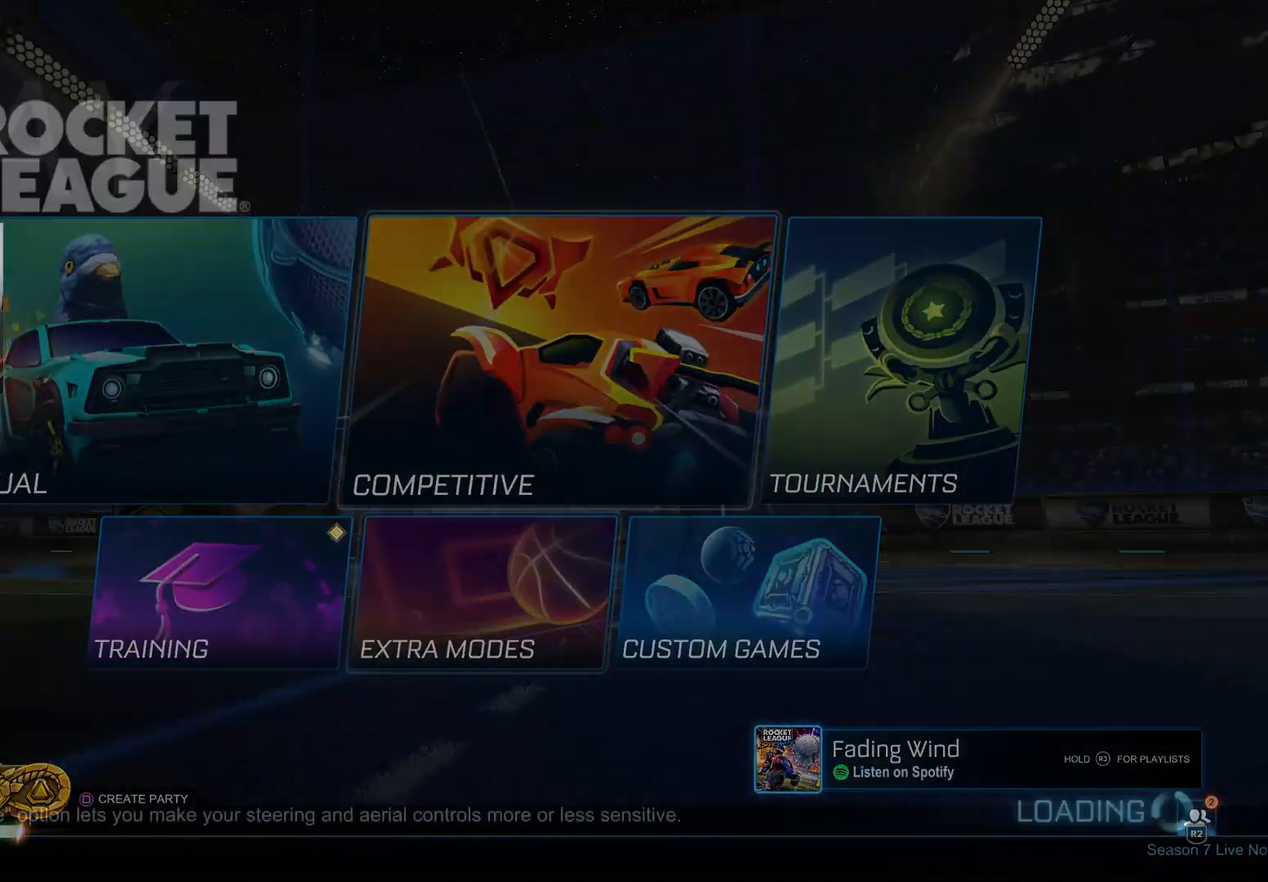
{"buttons": [], "left_stick": "center", "right_stick": "center", "events": [[50, "DPAD_RIGHT", "down"], [150, "DPAD_RIGHT", "up"]]}
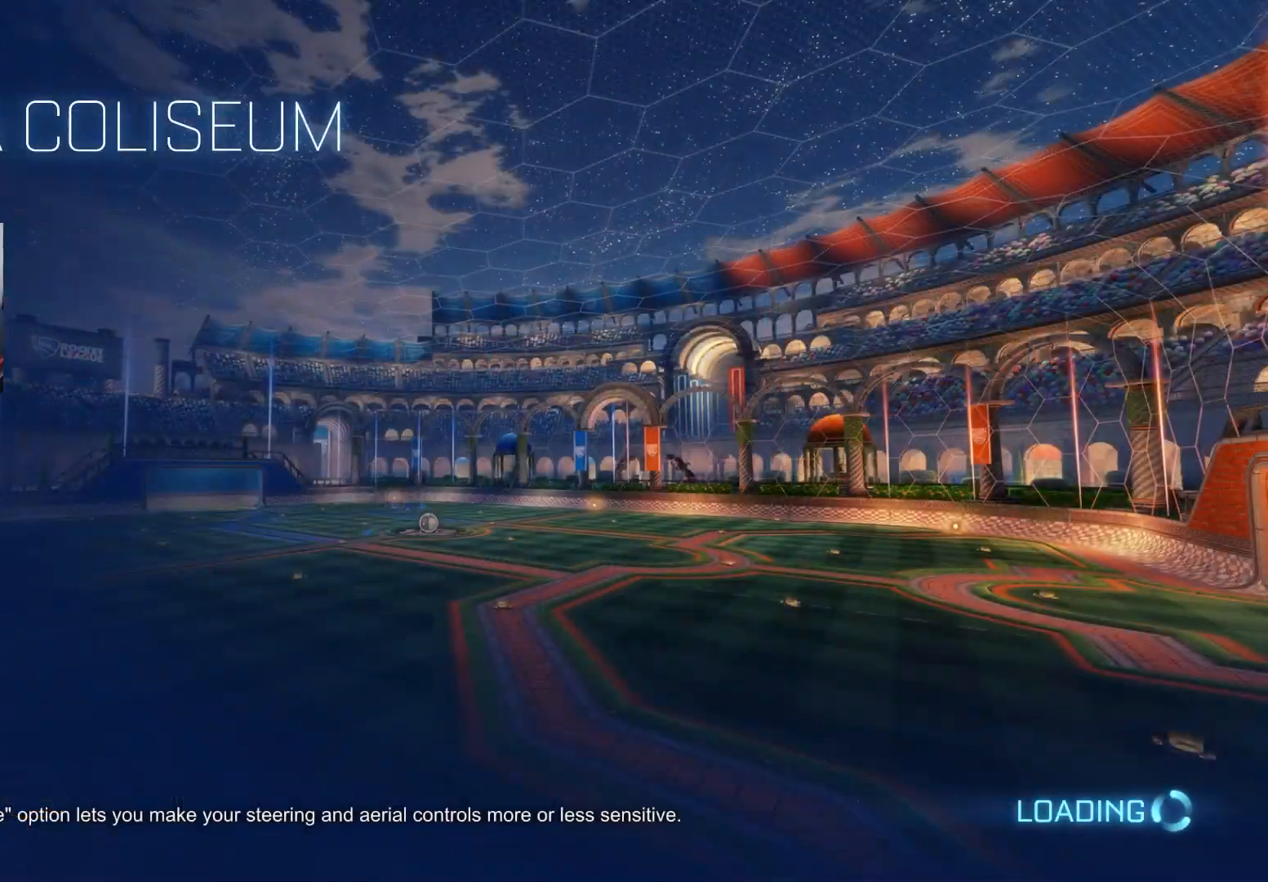
{"buttons": [], "left_stick": "center", "right_stick": "center", "events": []}
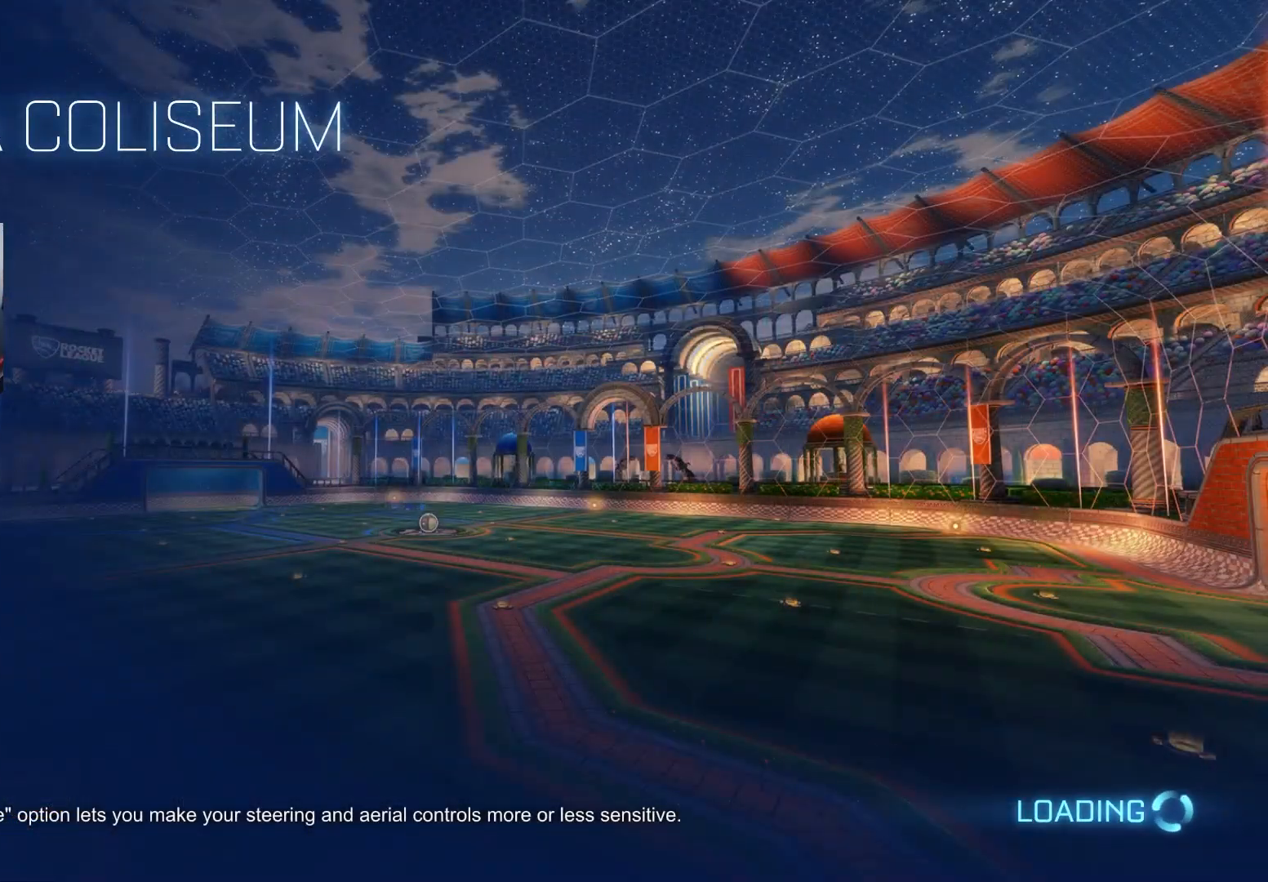
{"buttons": [], "left_stick": "center", "right_stick": "center", "events": []}
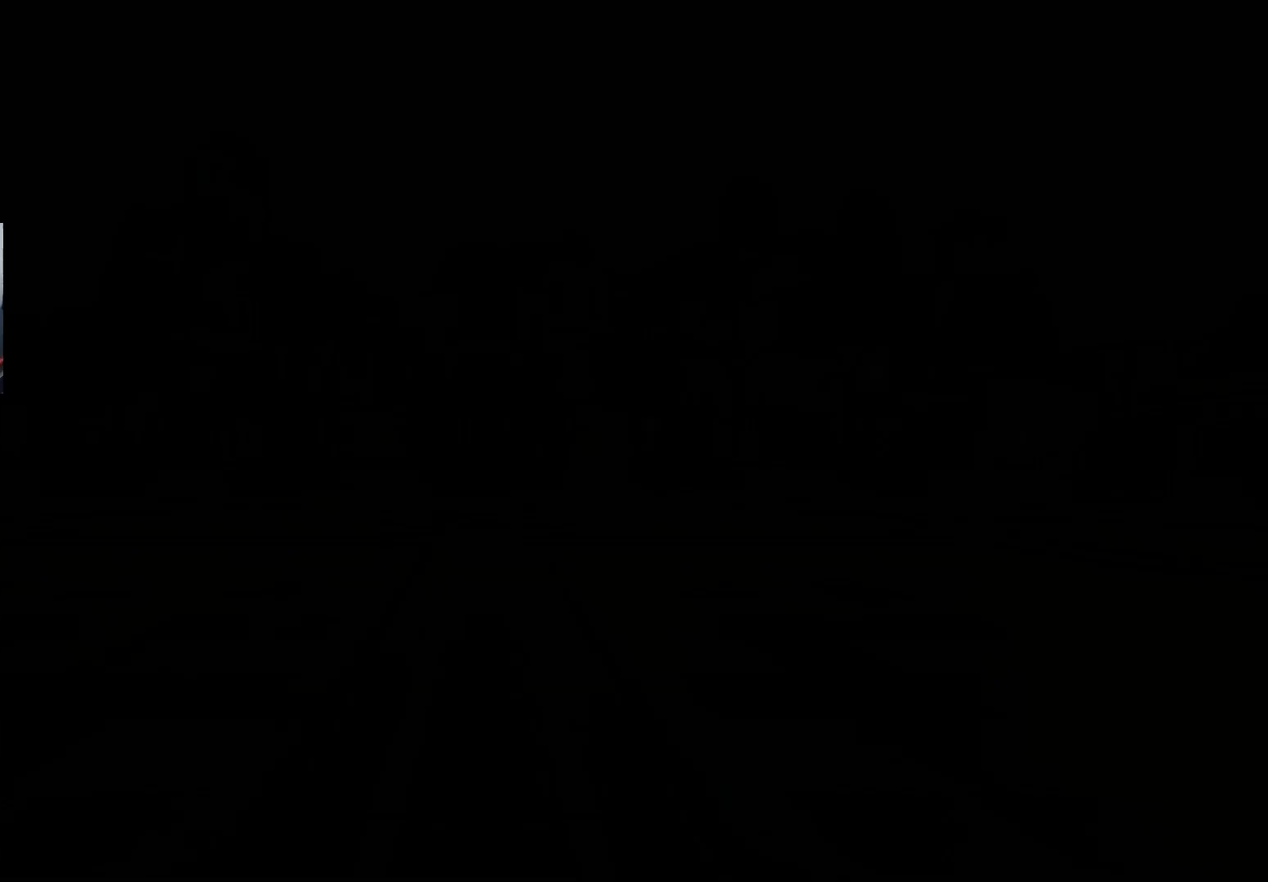
{"buttons": [], "left_stick": "center", "right_stick": "center", "events": []}
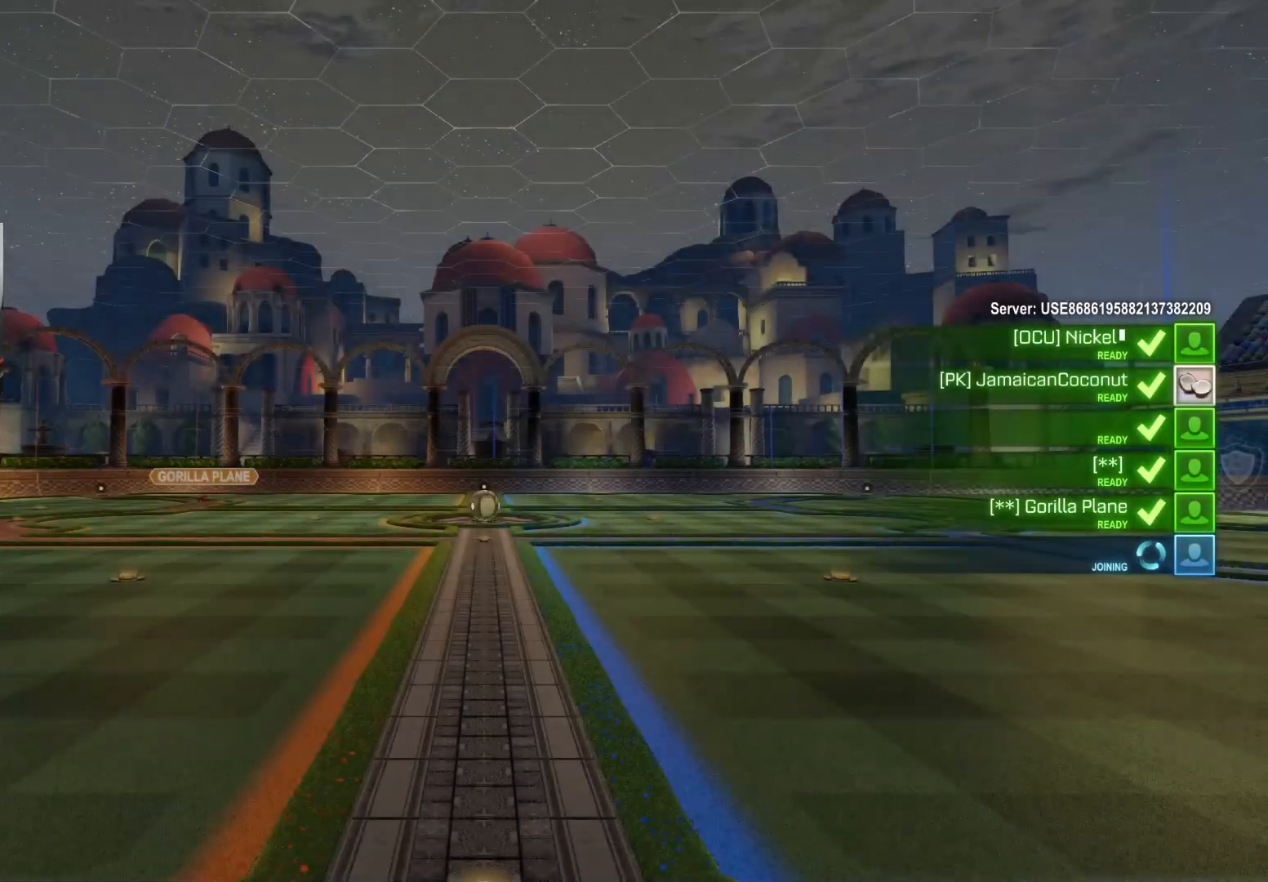
{"buttons": [], "left_stick": "center", "right_stick": "center", "events": []}
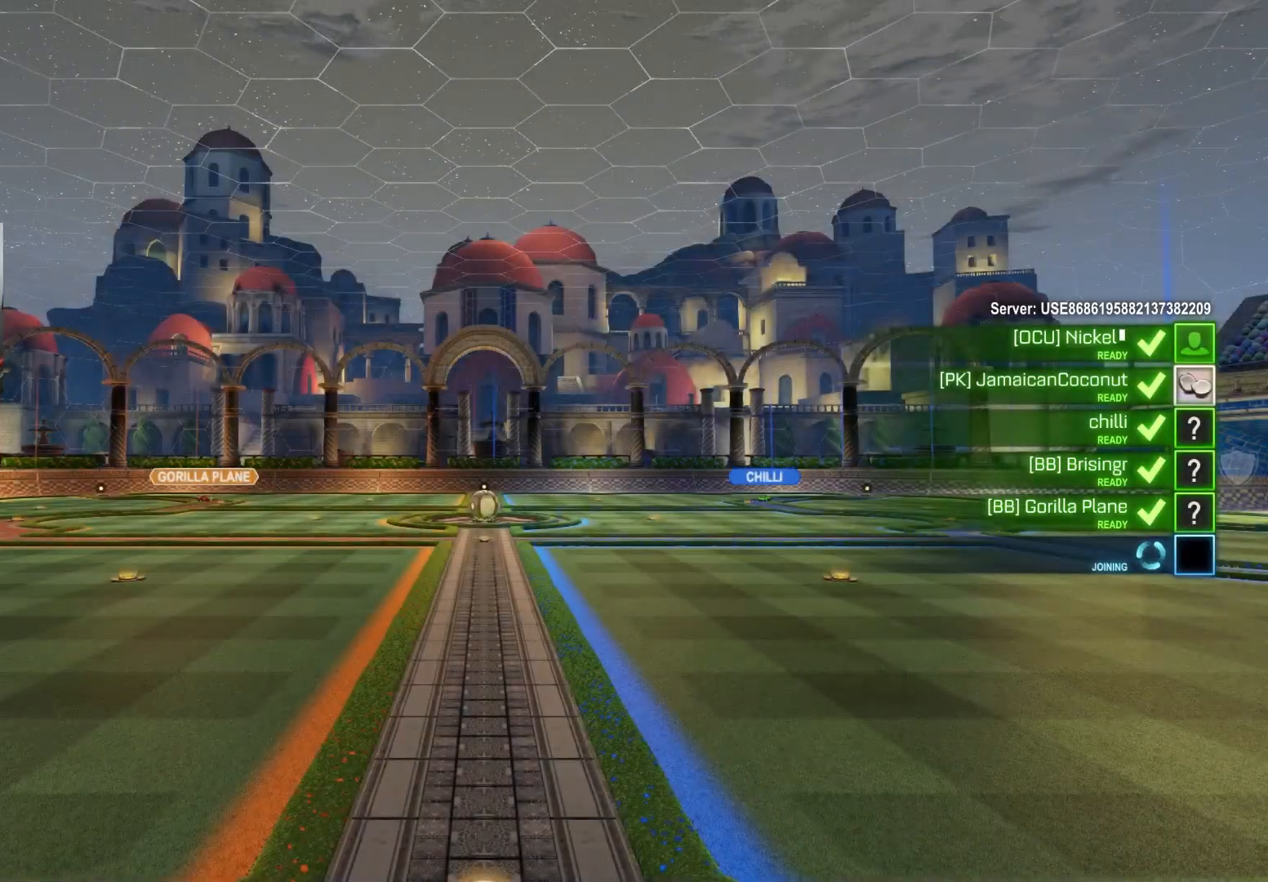
{"buttons": [], "left_stick": "center", "right_stick": "center", "events": []}
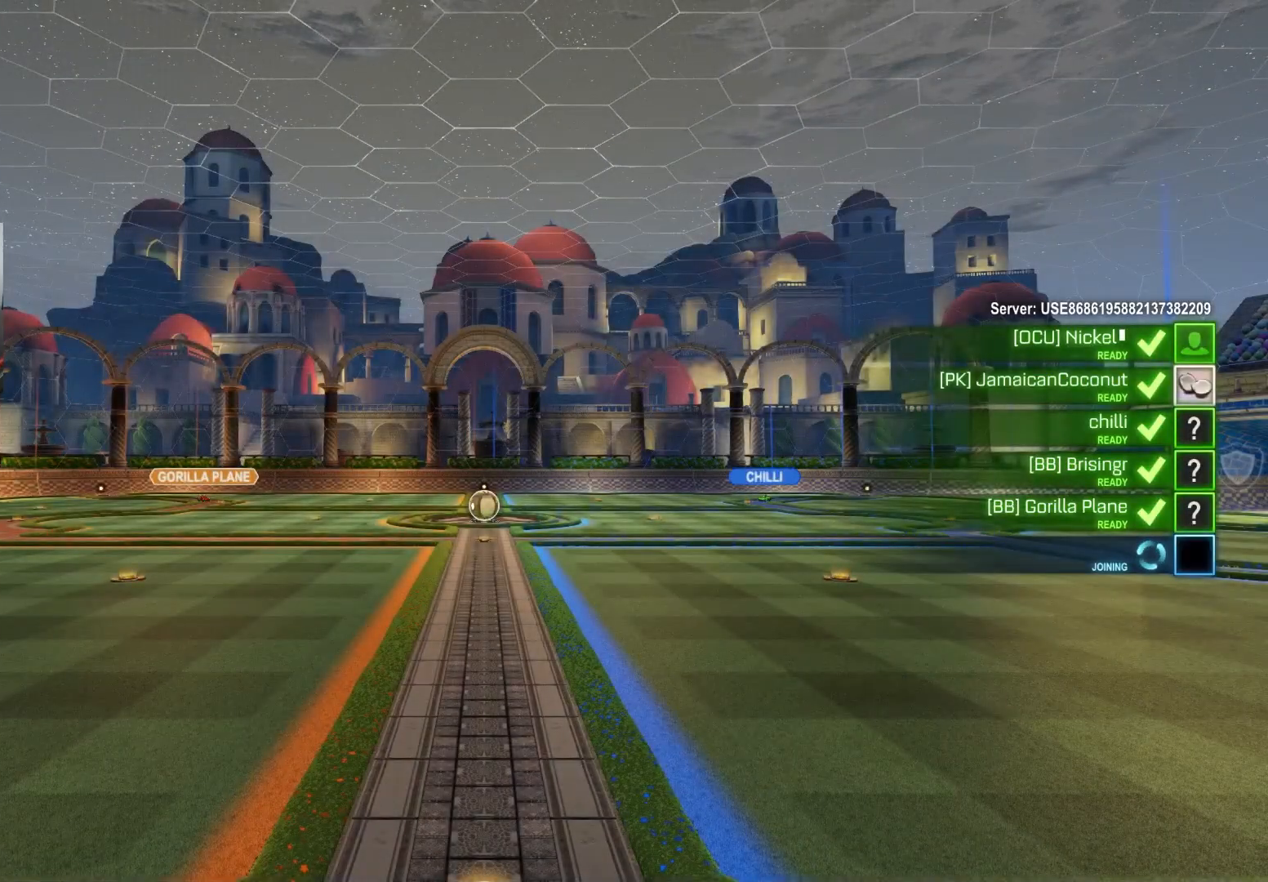
{"buttons": [], "left_stick": "down-right", "right_stick": "center", "events": [[317, "left_stick", "up-left"], [417, "left_stick", "down-right"]]}
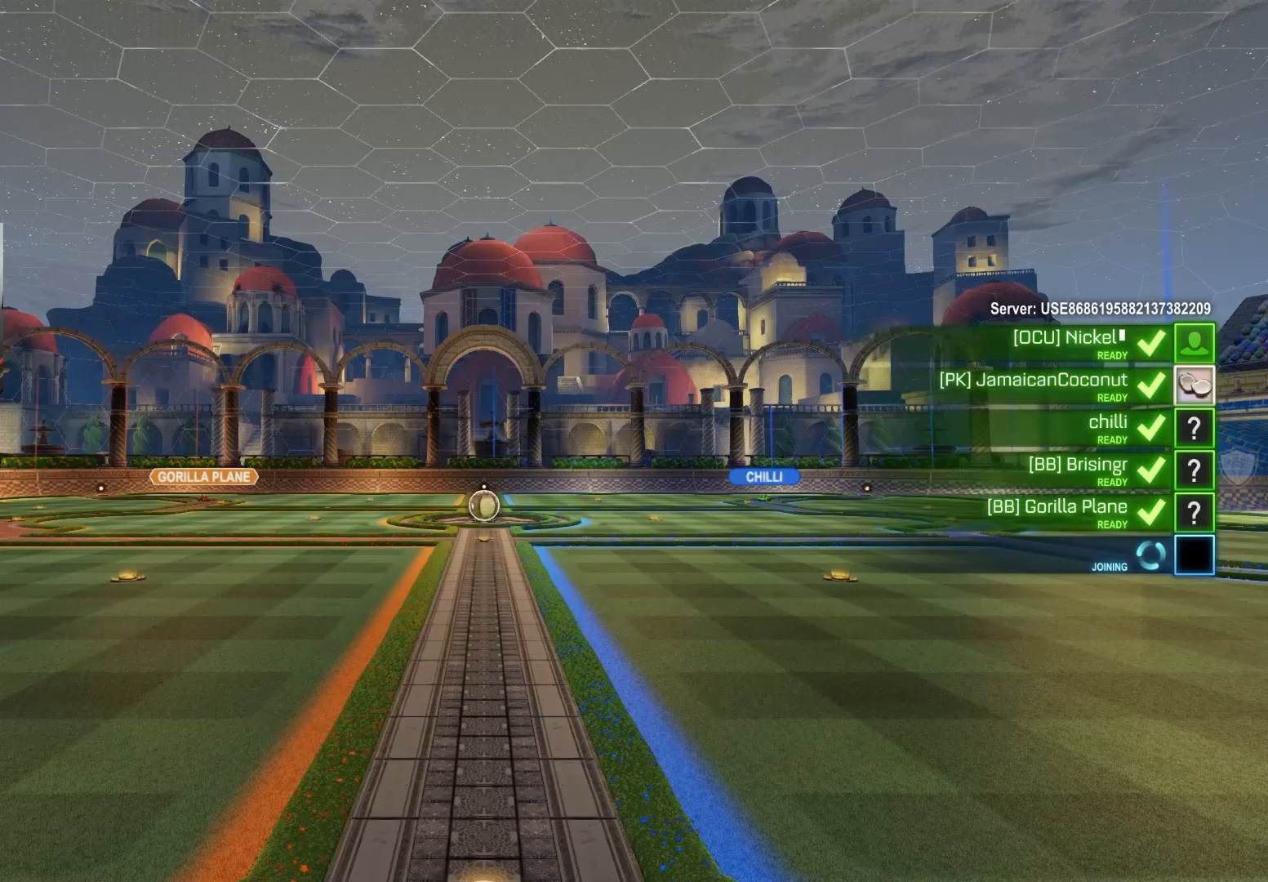
{"buttons": [], "left_stick": "up-left", "right_stick": "center", "events": [[50, "left_stick", "up-left"], [133, "left_stick", "down-right"], [250, "left_stick", "up-left"], [350, "left_stick", "down-right"], [467, "left_stick", "up-left"]]}
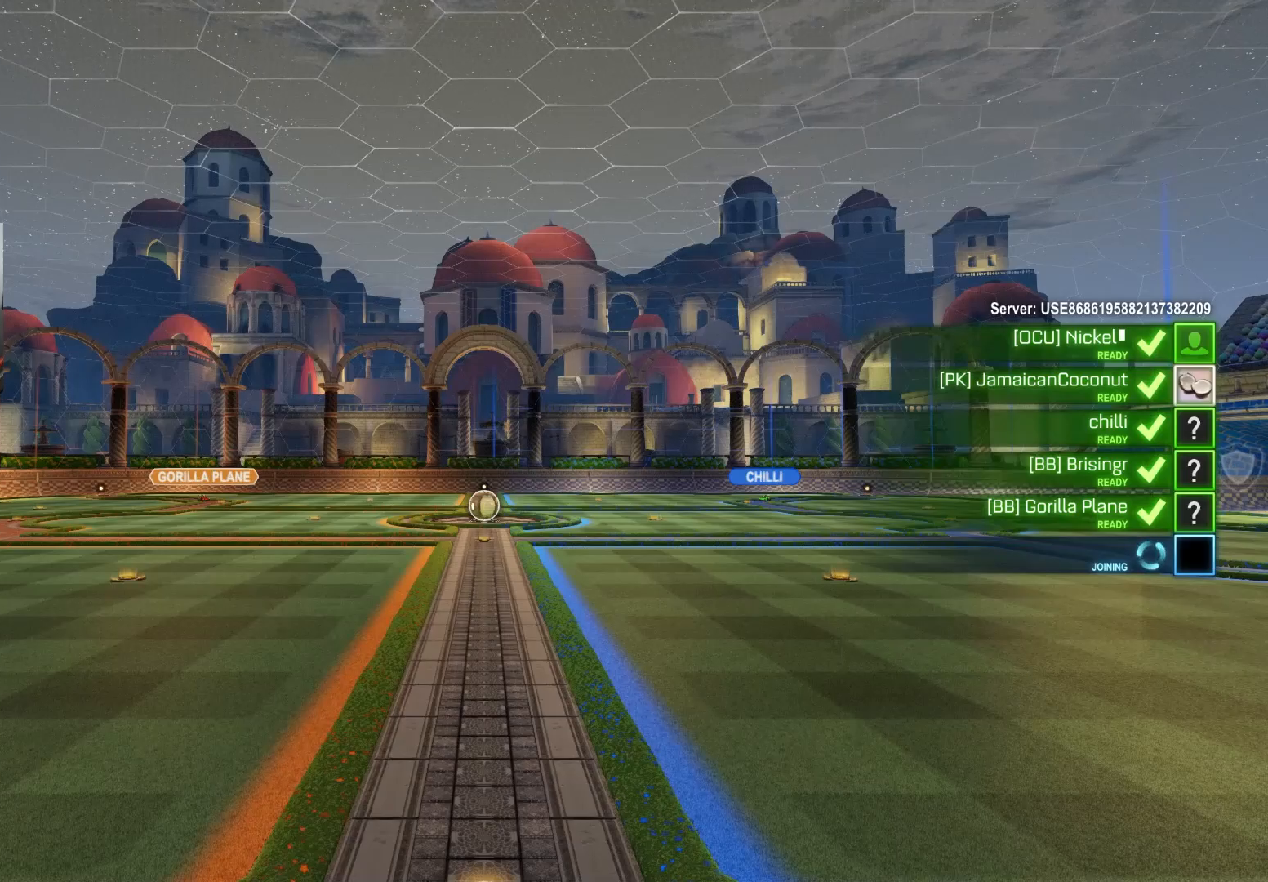
{"buttons": [], "left_stick": "down-right", "right_stick": "center", "events": [[50, "left_stick", "down-right"], [183, "left_stick", "up-left"], [283, "left_stick", "down-right"], [417, "left_stick", "up-left"], [500, "left_stick", "down-right"]]}
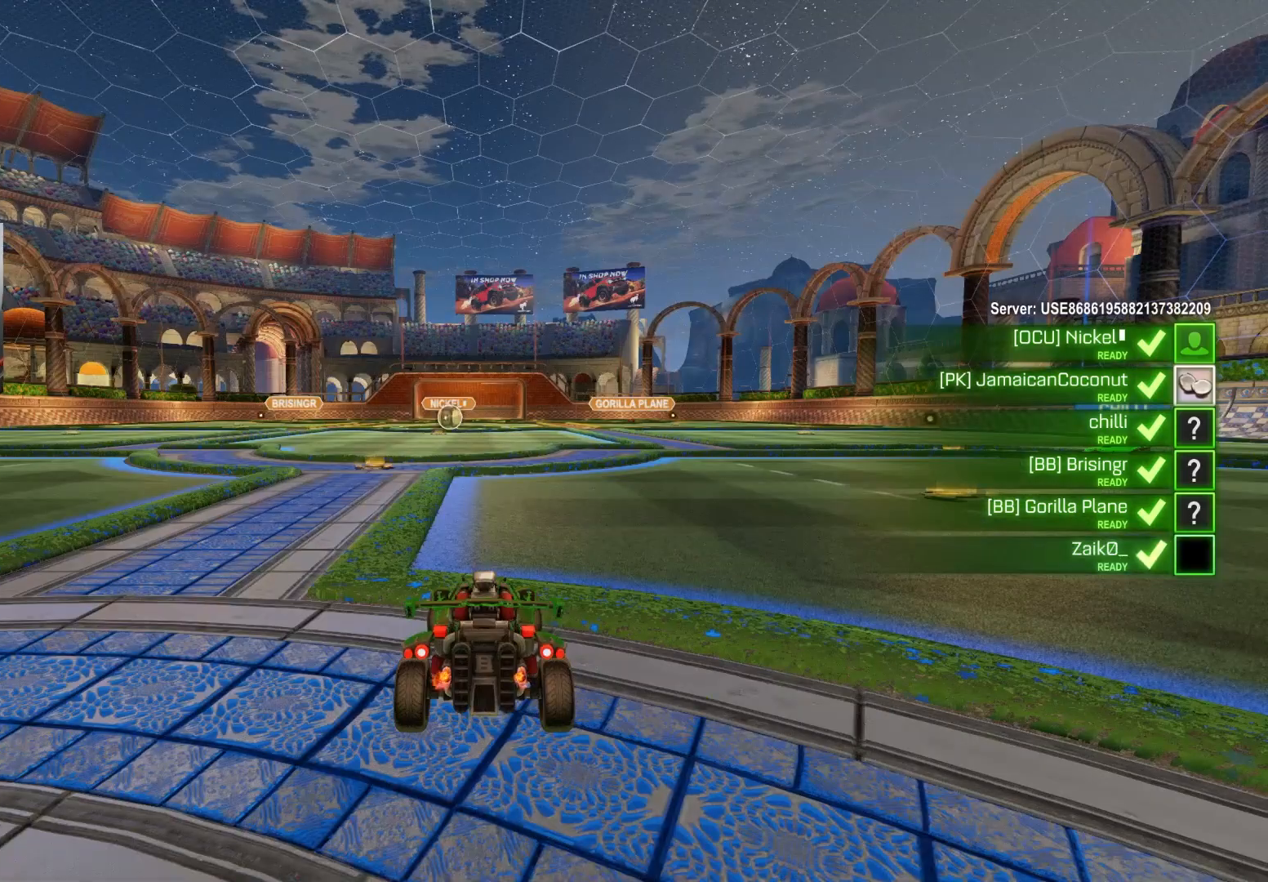
{"buttons": [], "left_stick": "center", "right_stick": "center", "events": [[133, "left_stick", "up-left"], [233, "left_stick", "down-right"], [333, "left_stick", "up-left"], [450, "left_stick", "center"]]}
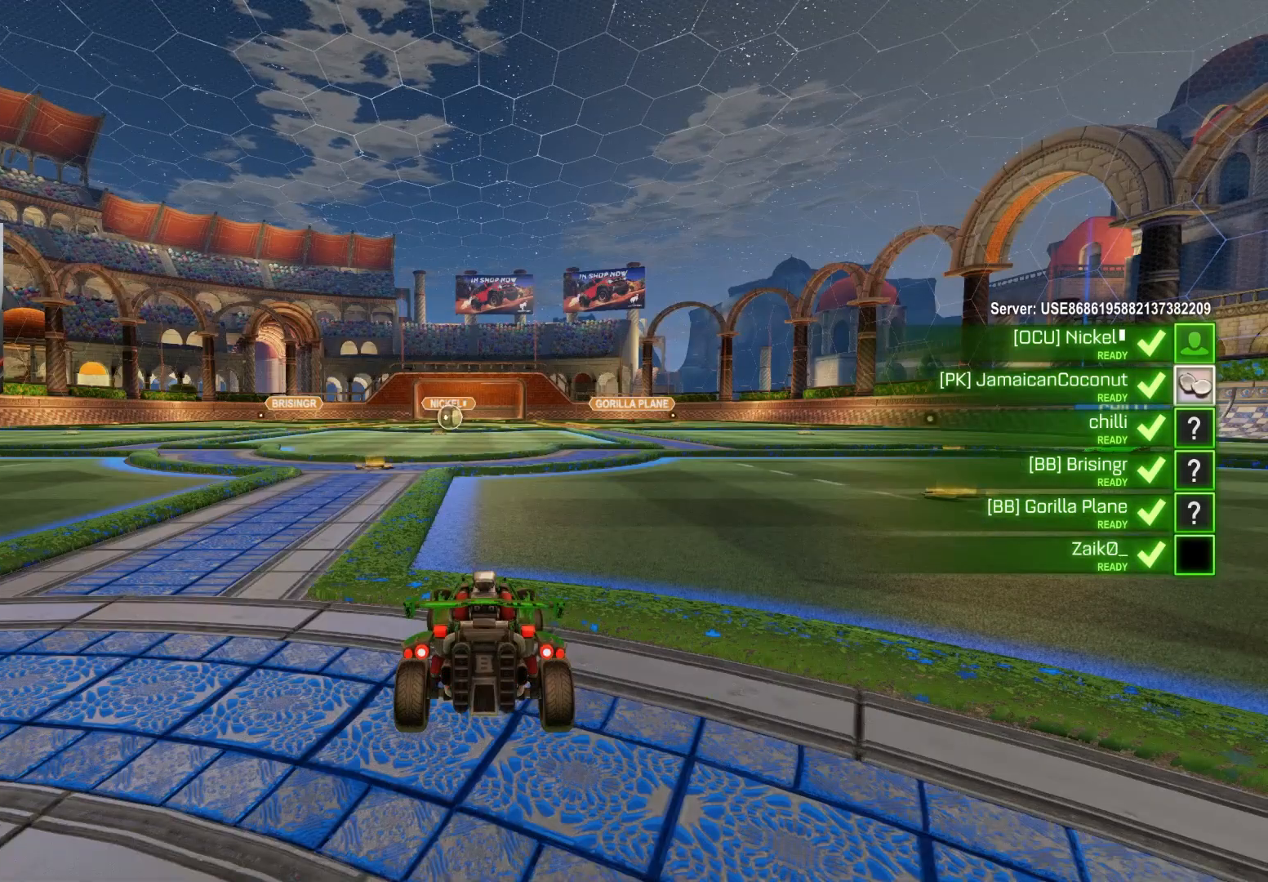
{"buttons": [], "left_stick": "center", "right_stick": "center", "events": []}
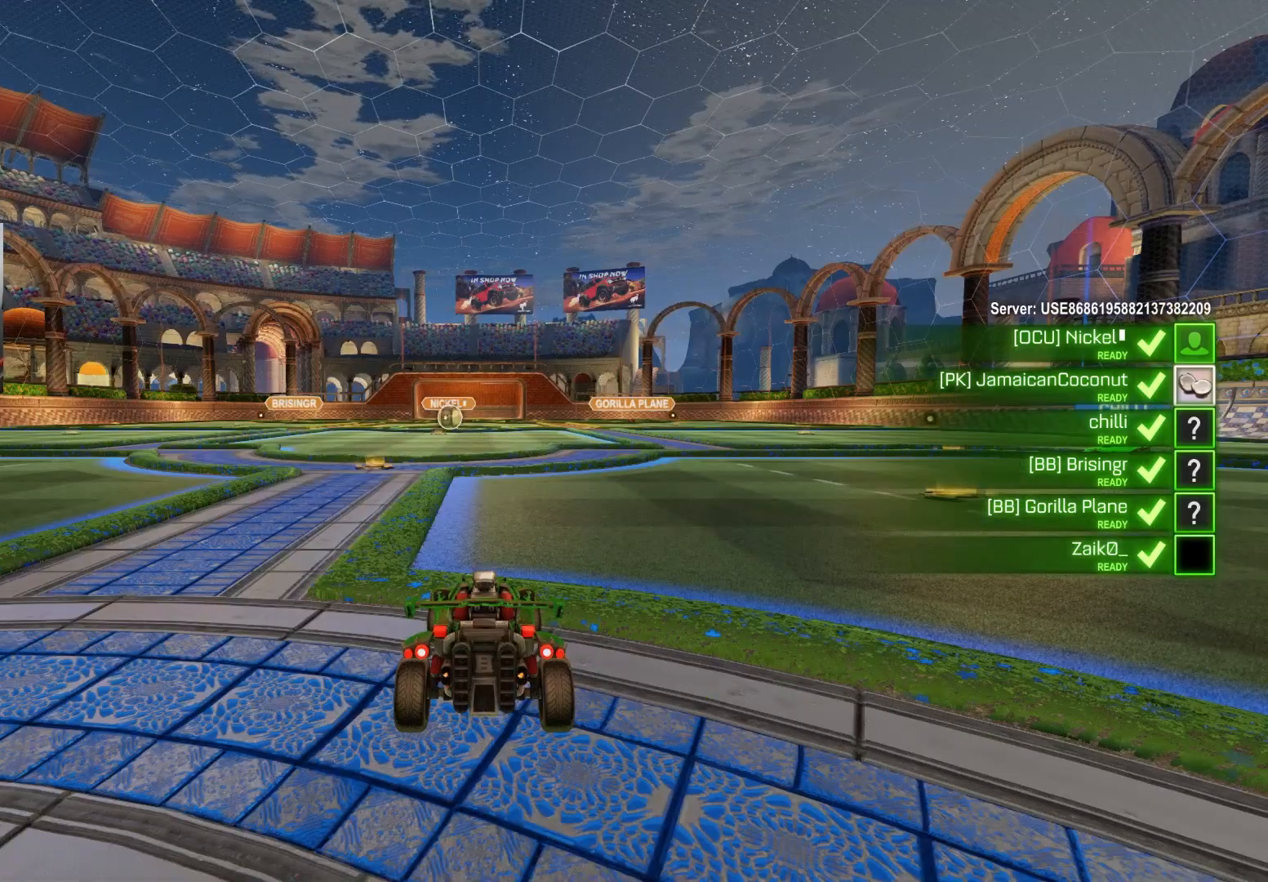
{"buttons": [], "left_stick": "center", "right_stick": "down-left", "events": [[300, "right_stick", "down-left"]]}
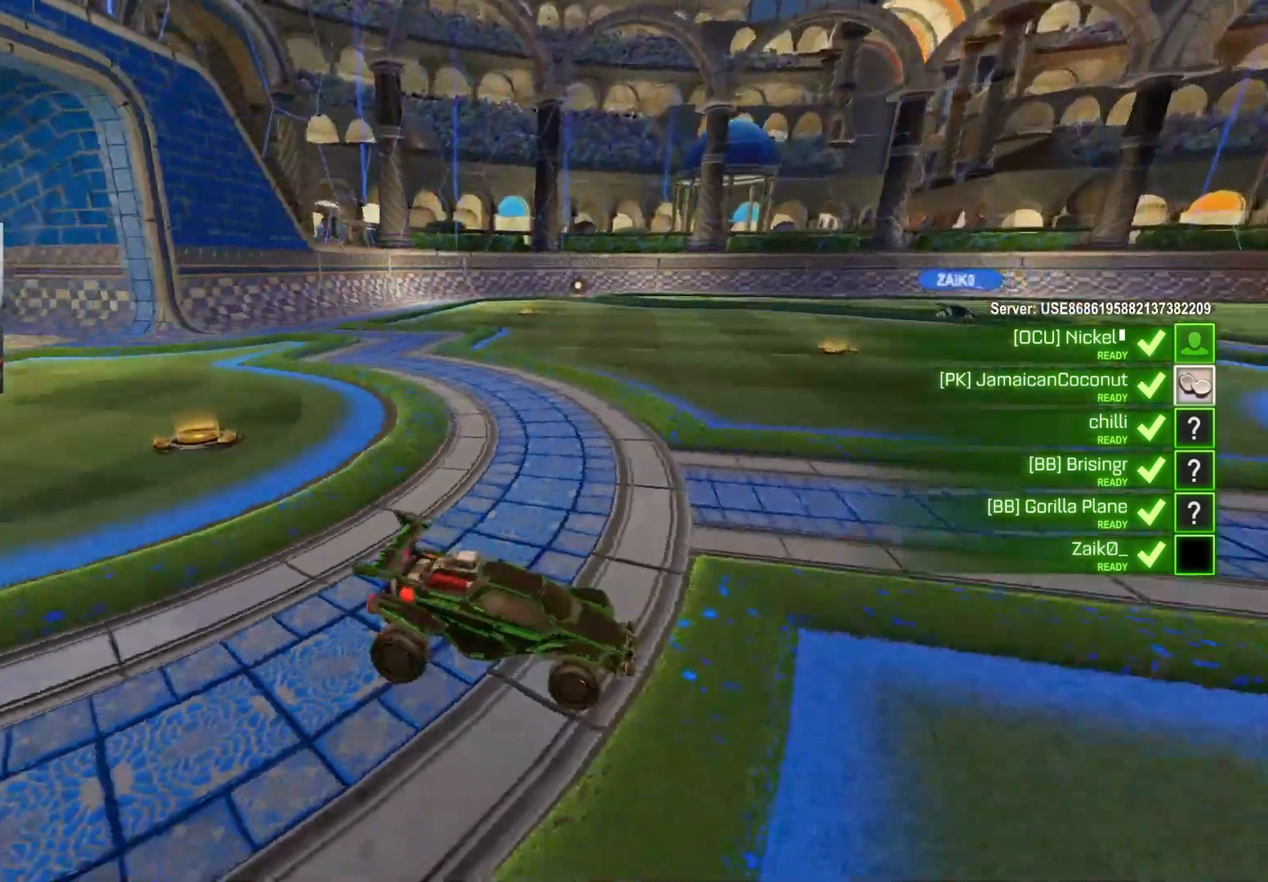
{"buttons": [], "left_stick": "center", "right_stick": "down-left", "events": []}
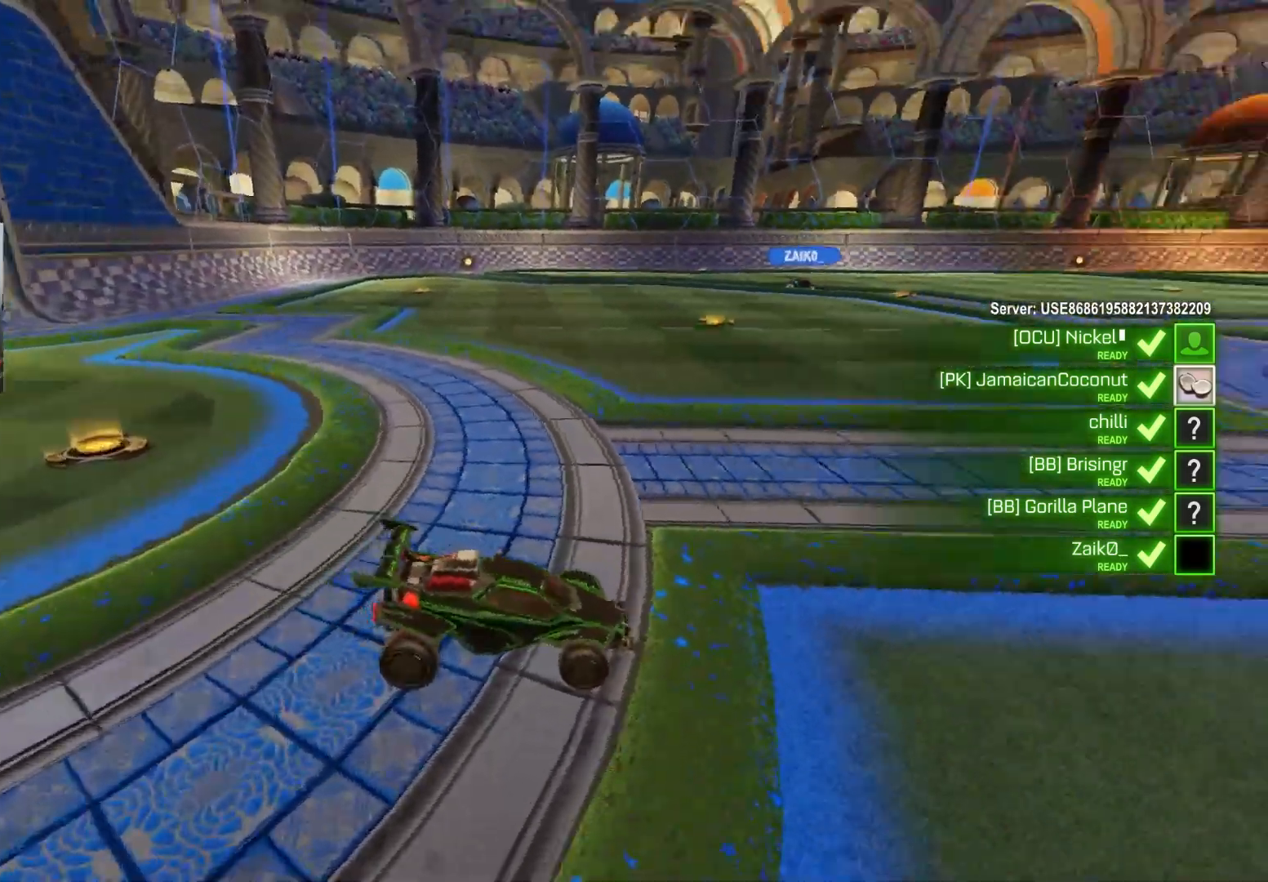
{"buttons": [], "left_stick": "center", "right_stick": "down-left", "events": []}
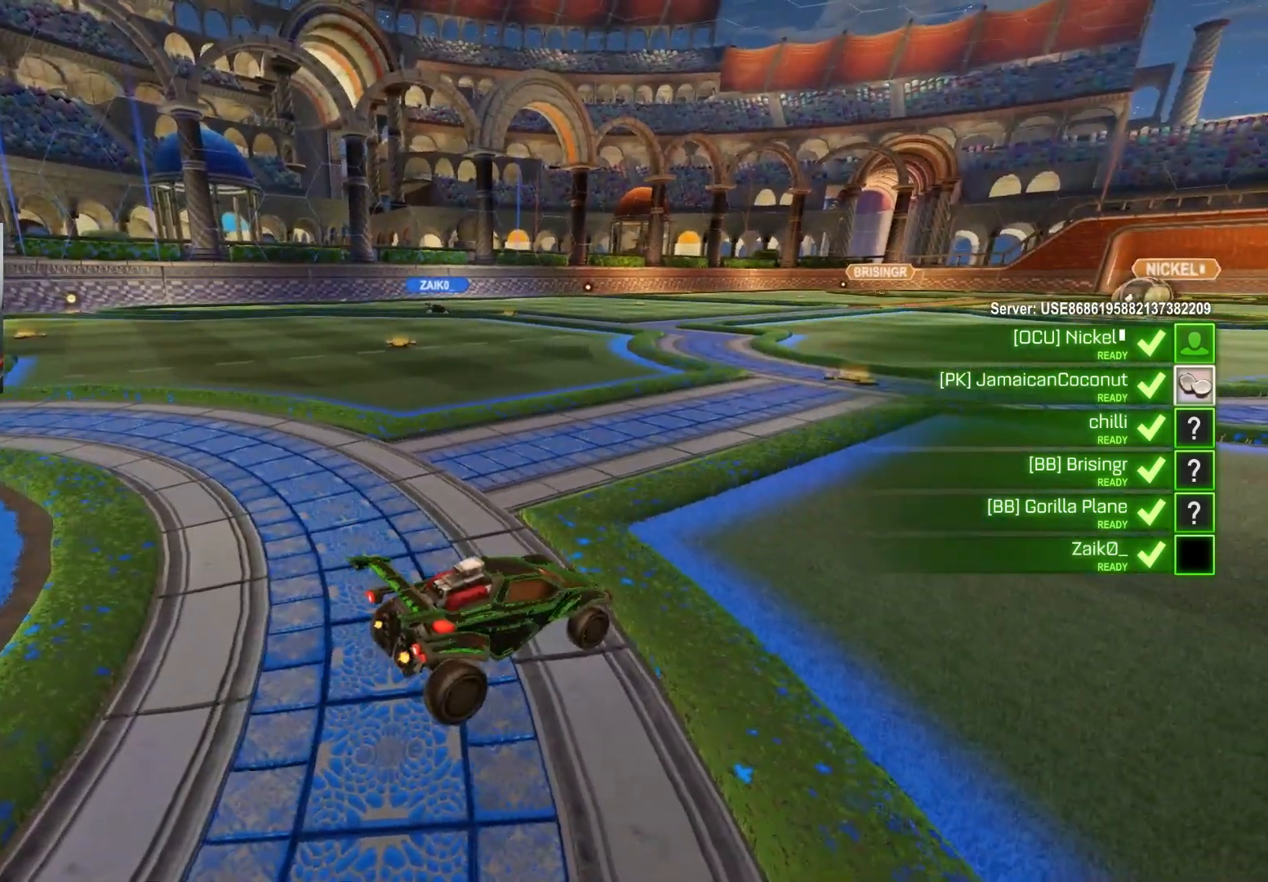
{"buttons": [], "left_stick": "center", "right_stick": "right", "events": [[167, "right_stick", "center"], [233, "right_stick", "right"]]}
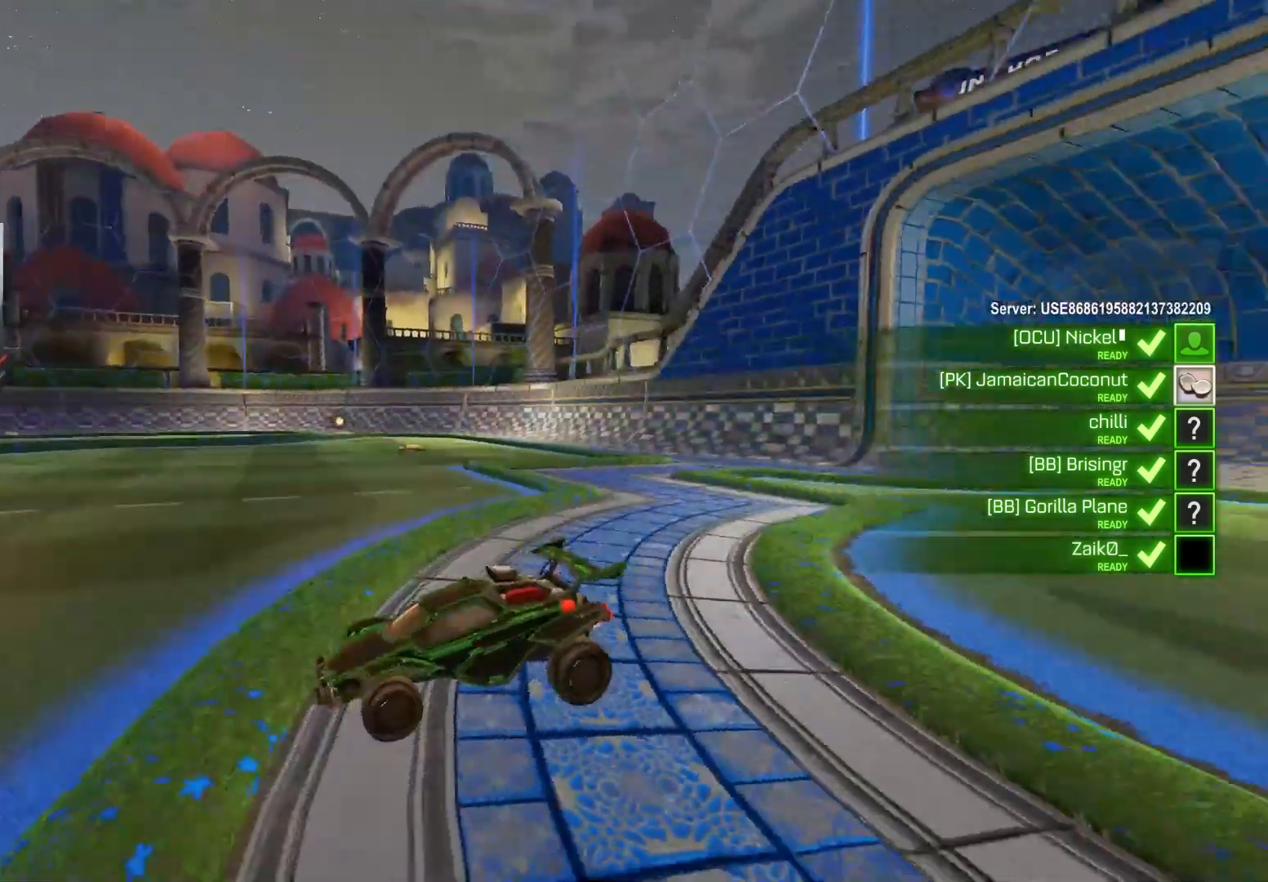
{"buttons": [], "left_stick": "center", "right_stick": "right", "events": []}
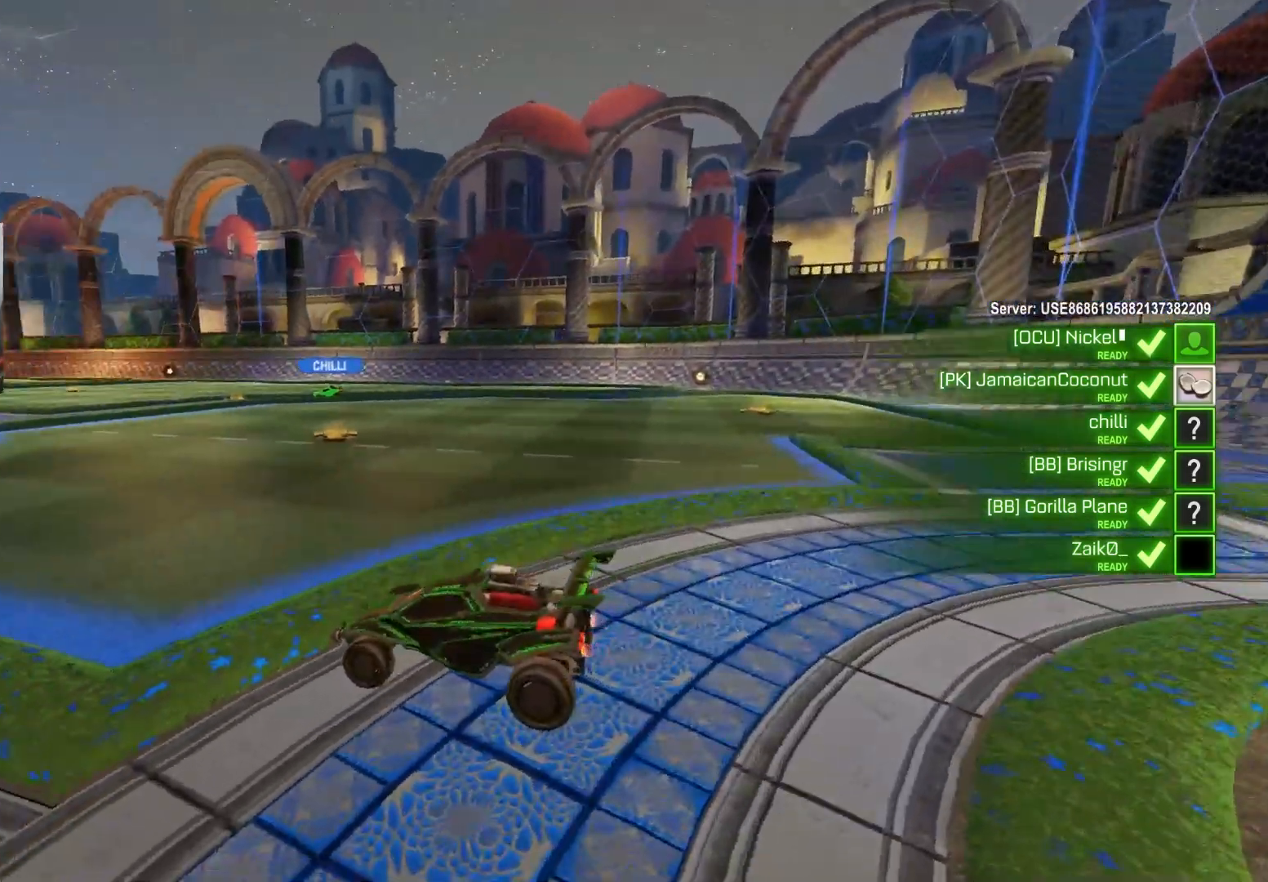
{"buttons": [], "left_stick": "center", "right_stick": "right", "events": []}